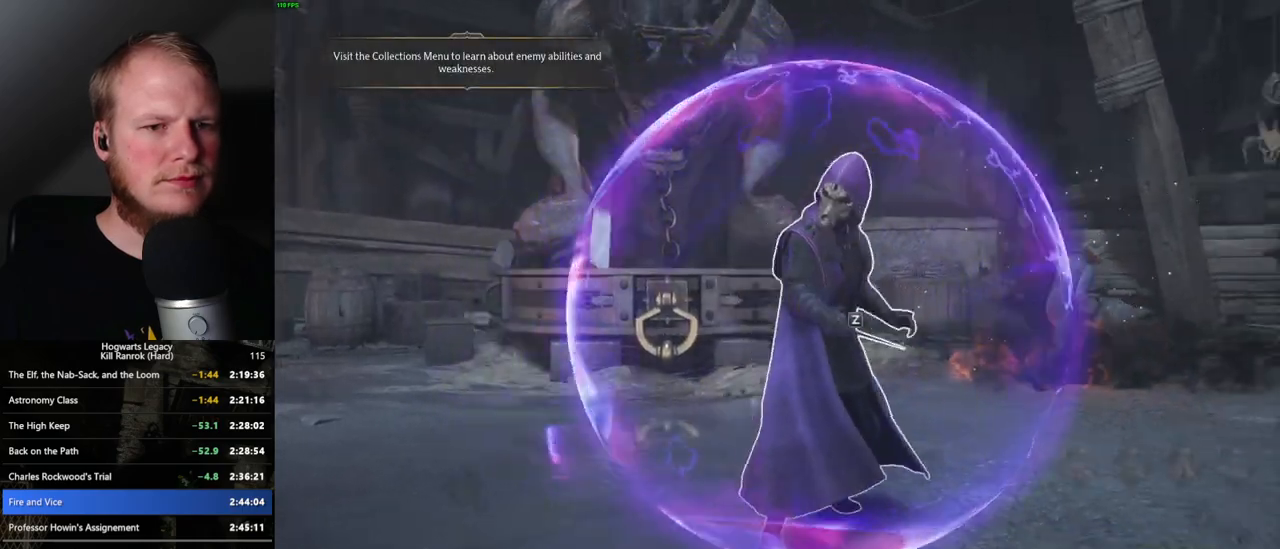
Gameplay with keyboard and mouse; each line is a JSON object with the keys and mouse buttons held at the frame after it. "events" lists presses ("down") and releases ("up") of ".", "/", "0", "1", "2", "3", "4", "5", "6", "7", "8", "9", "a", "alt_l", "alt_r", "b", "backslash", "backspace", "c", "caps_lock", "comma", "ctrl_l", "ctrl_r", "d", "e", "equals", "escape", "f", "f1", "f10", "f11", "f12", "f2", "f3", "f4", "f5", "f6", "f7", "f8", "f9", "g", "h", "i", "j", "k", "l", "lbracket", "m", "minus", "n", "o", "p", "q", "quote", "r", "rbracket", "return", "s", "semicolon", "shift_l", "shift_r", "space", "super", "super_r", "t", "tab", "tilde", "u", "v", "w", "x", "y", "z", "mouse_left", "mouse_wheel", "mouse_right", "mouse_mb4" and "mouse_mb5" between this image and that frame as [ms after this image, input, new state], when the widget could be followed in between. "mouse_left", "mouse_wheel", "mouse_right", "mouse_mb4", "mouse_mb5" = the "left", "wheel", "right", "mb4", "mb5" buttons of the "mouse" list. No other keys are recorded. "wheel" means that the mouse wheel is clicked or scrolled. Mouse movement is not recorded.
{"keys": [], "mouse": [], "events": [[333, "tab", "down"], [433, "tab", "up"]]}
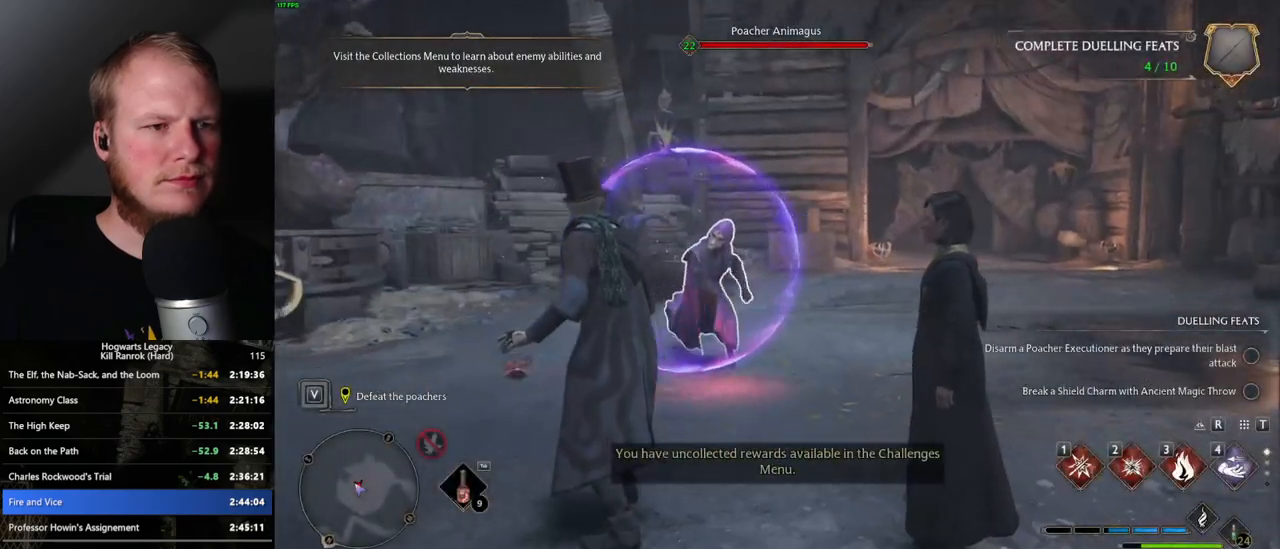
{"keys": ["w"], "mouse": [], "events": [[17, "w", "down"]]}
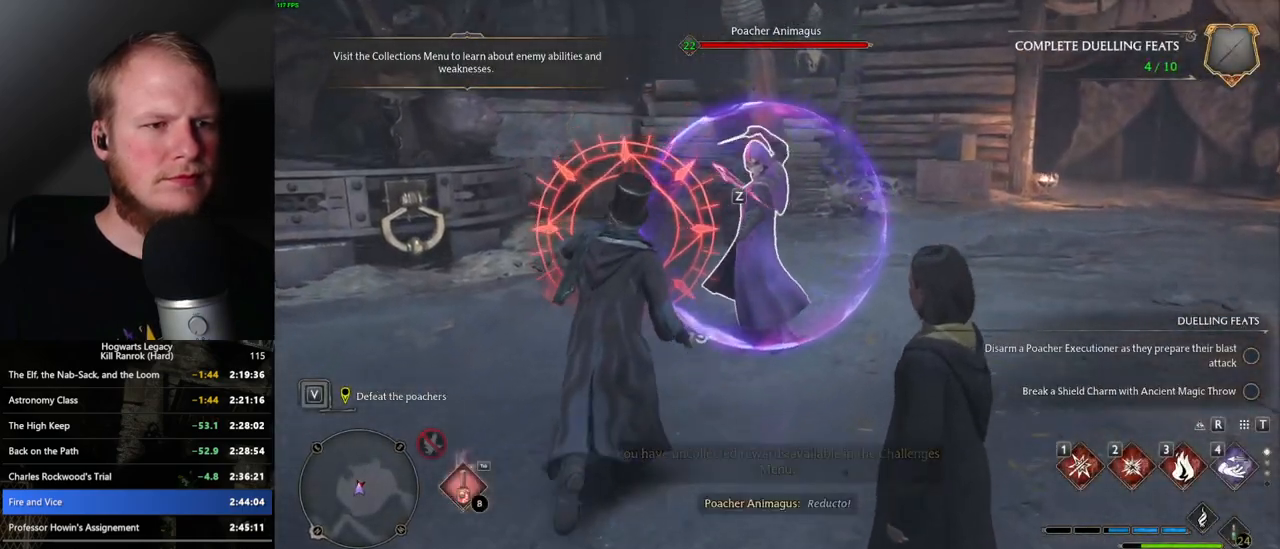
{"keys": ["w"], "mouse": [], "events": [[83, "z", "down"], [233, "z", "up"]]}
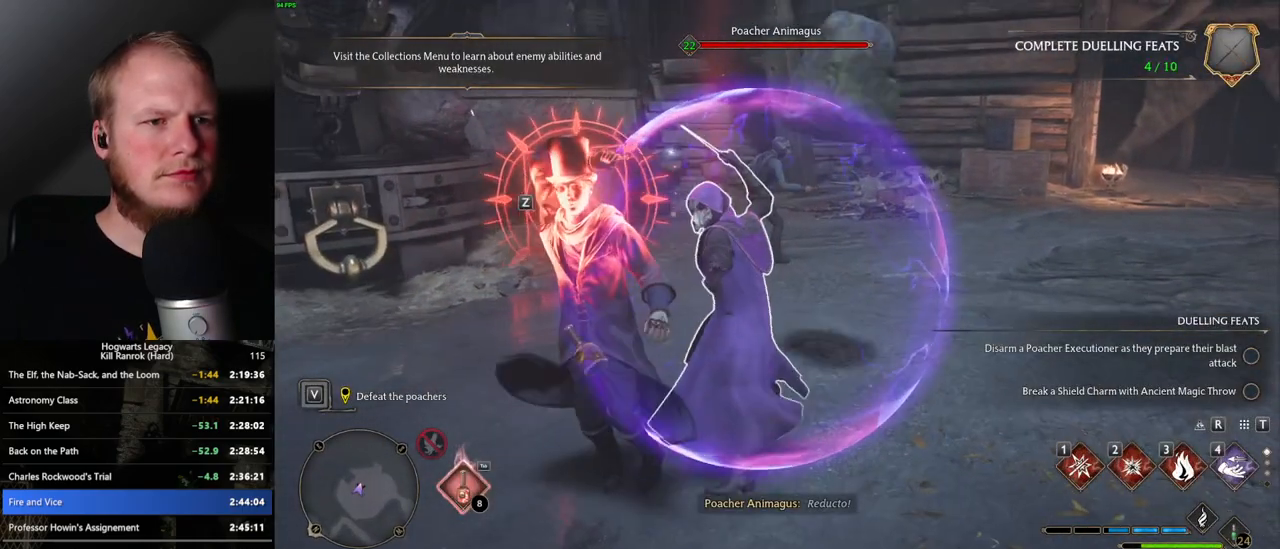
{"keys": ["a", "w"], "mouse": [], "events": [[500, "a", "down"]]}
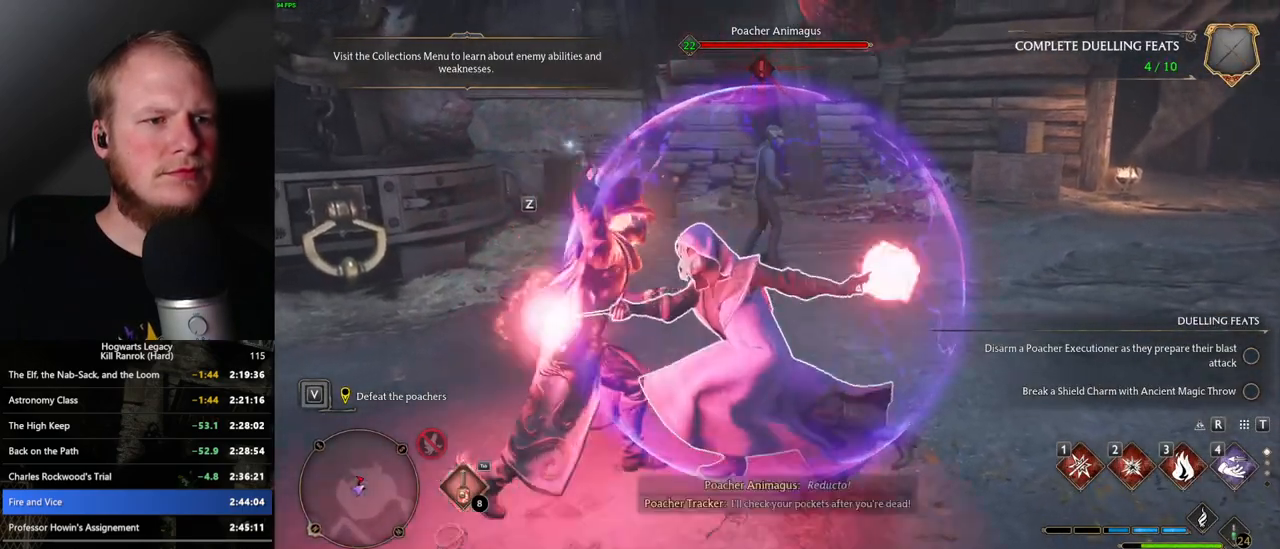
{"keys": ["w", "z"], "mouse": [], "events": [[250, "a", "up"], [467, "z", "down"]]}
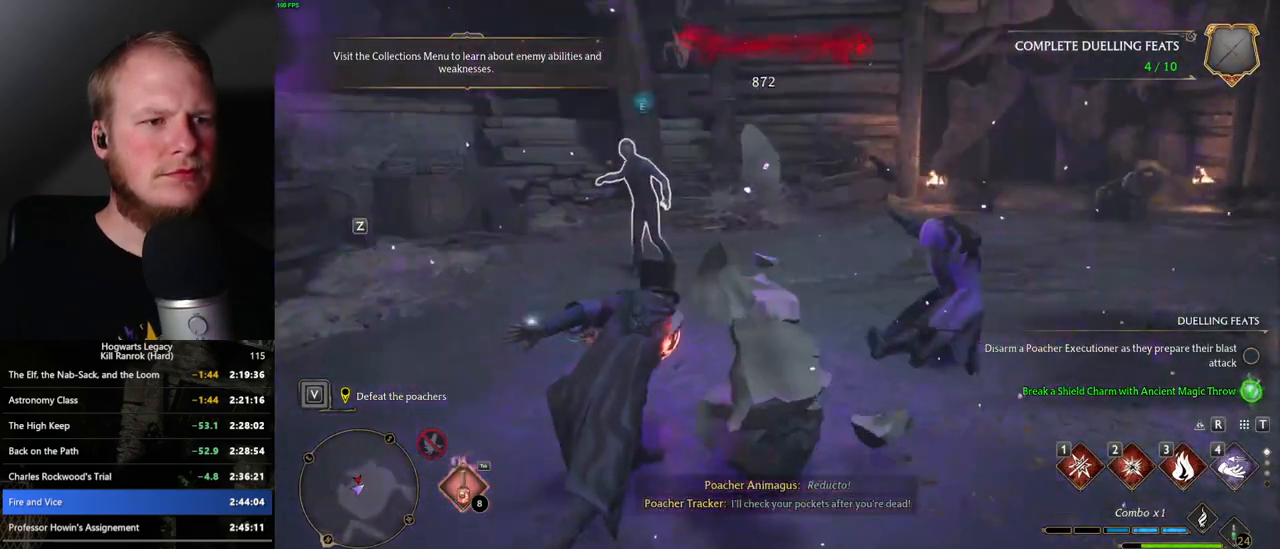
{"keys": ["w"], "mouse": [], "events": [[100, "z", "up"]]}
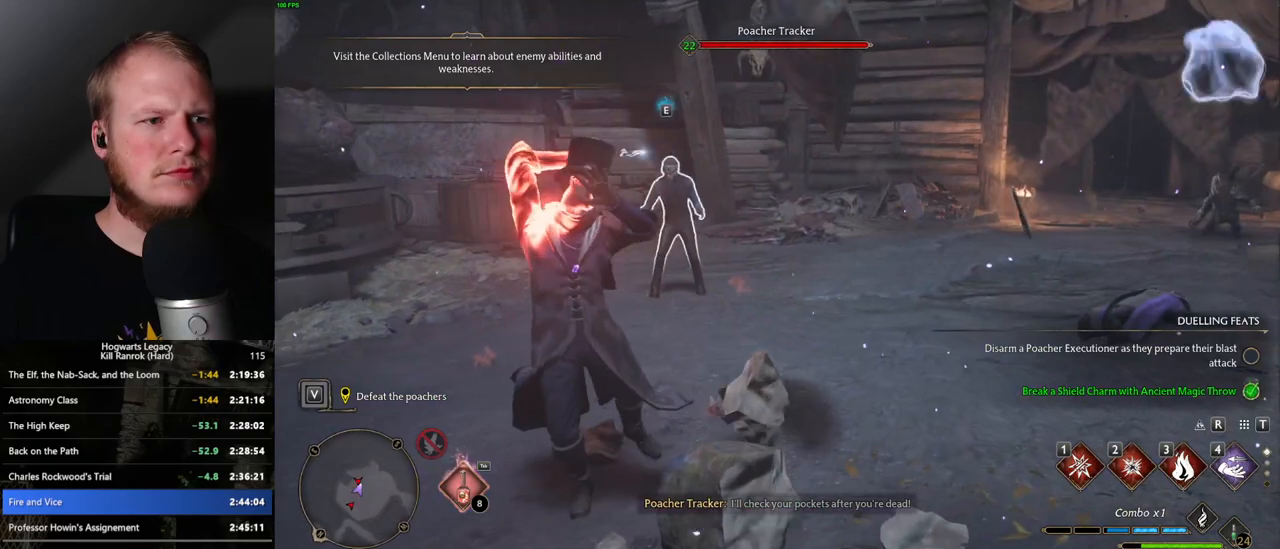
{"keys": ["w"], "mouse": [], "events": []}
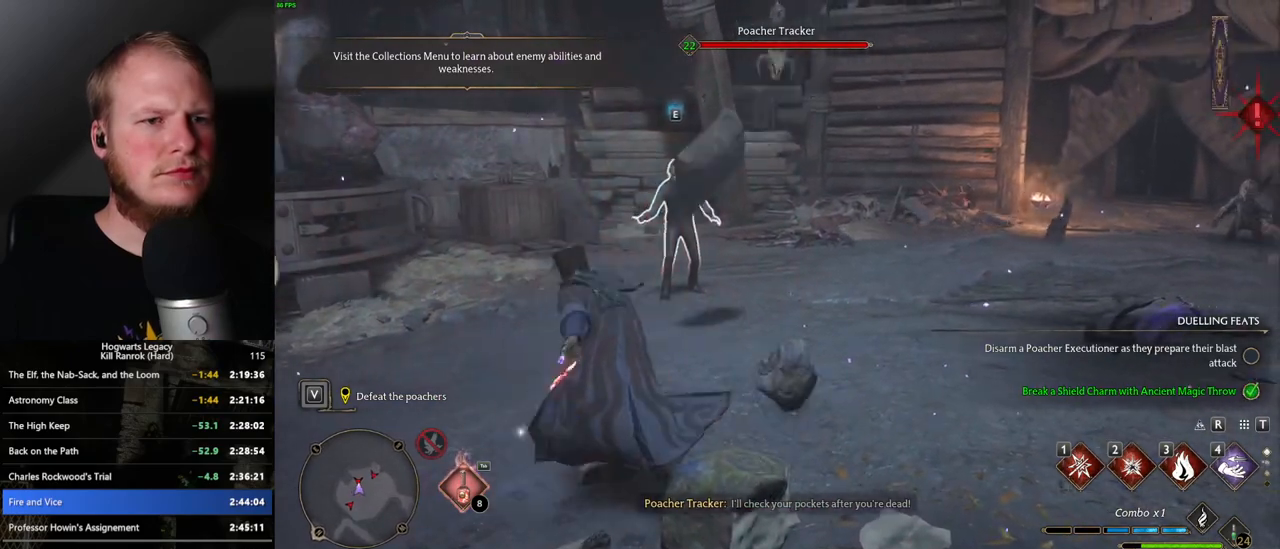
{"keys": ["w"], "mouse": [], "events": [[183, "z", "down"], [283, "z", "up"]]}
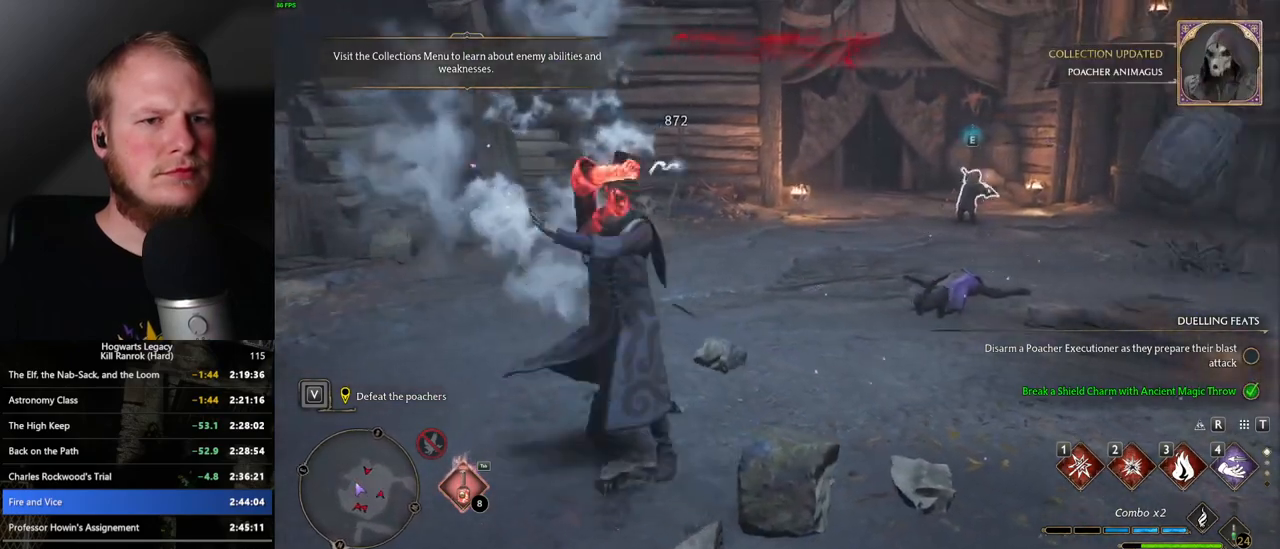
{"keys": ["w"], "mouse": [], "events": []}
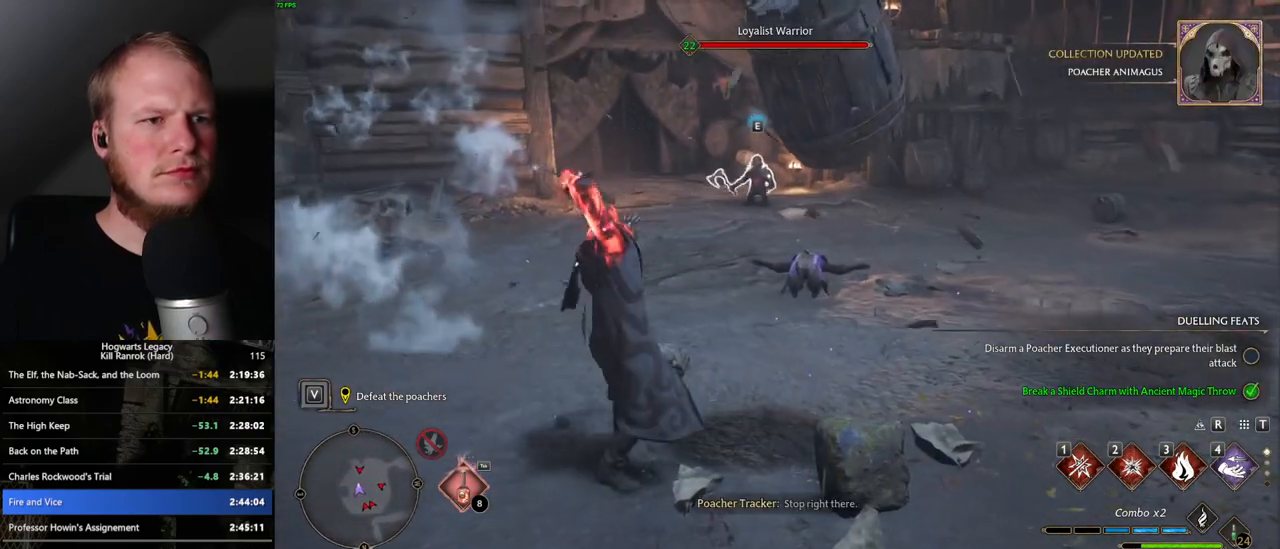
{"keys": ["w", "z"], "mouse": [], "events": [[133, "a", "down"], [350, "a", "up"], [367, "z", "down"]]}
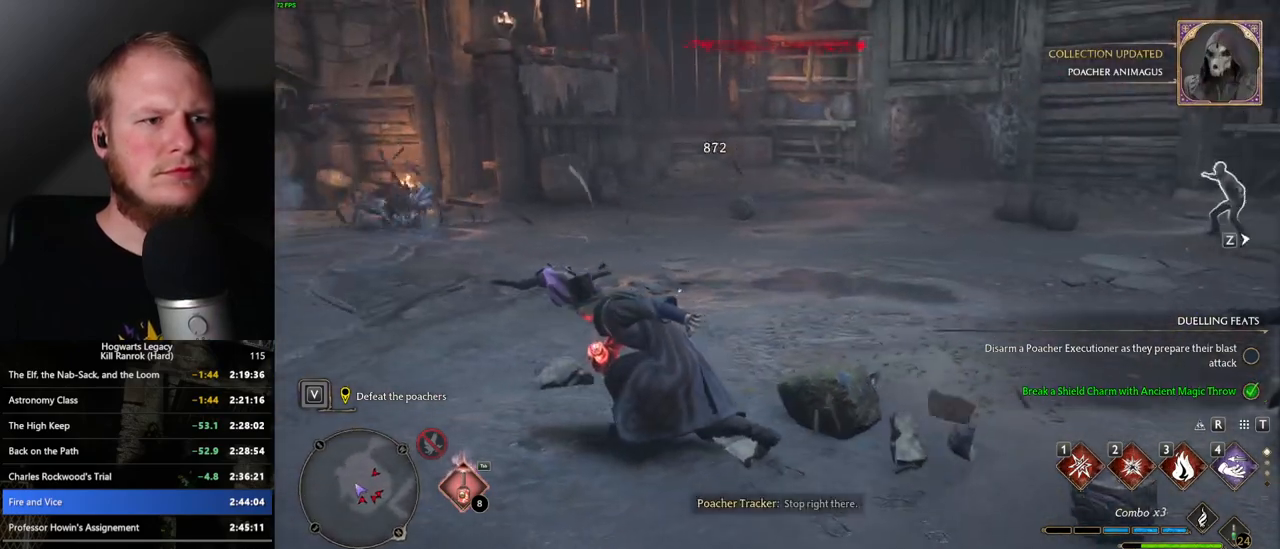
{"keys": ["w"], "mouse": [], "events": [[17, "z", "up"]]}
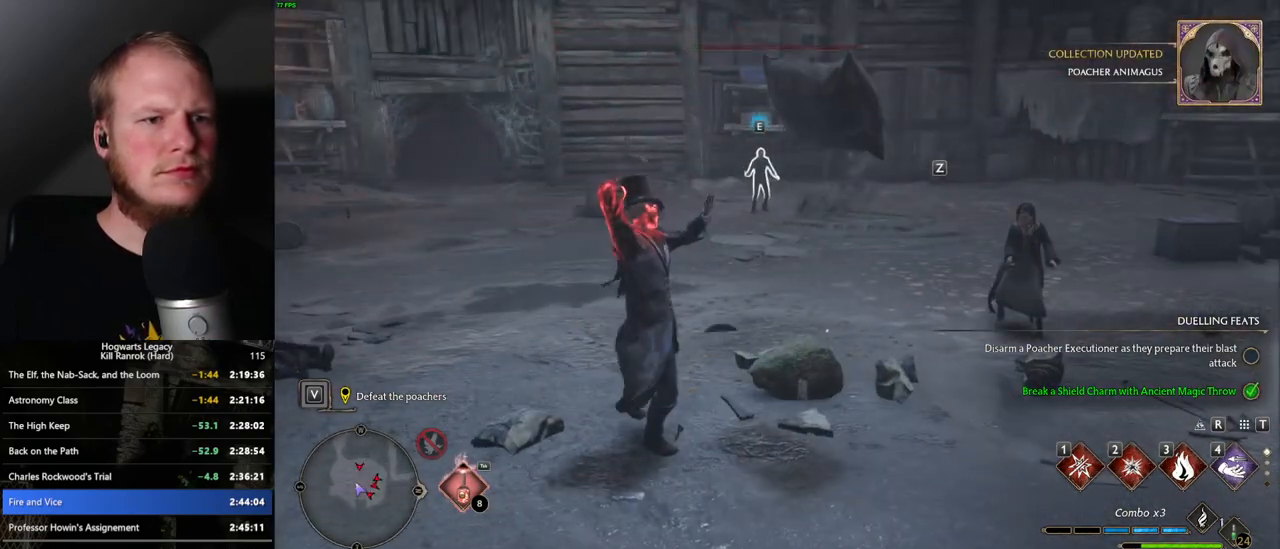
{"keys": ["w"], "mouse": [], "events": []}
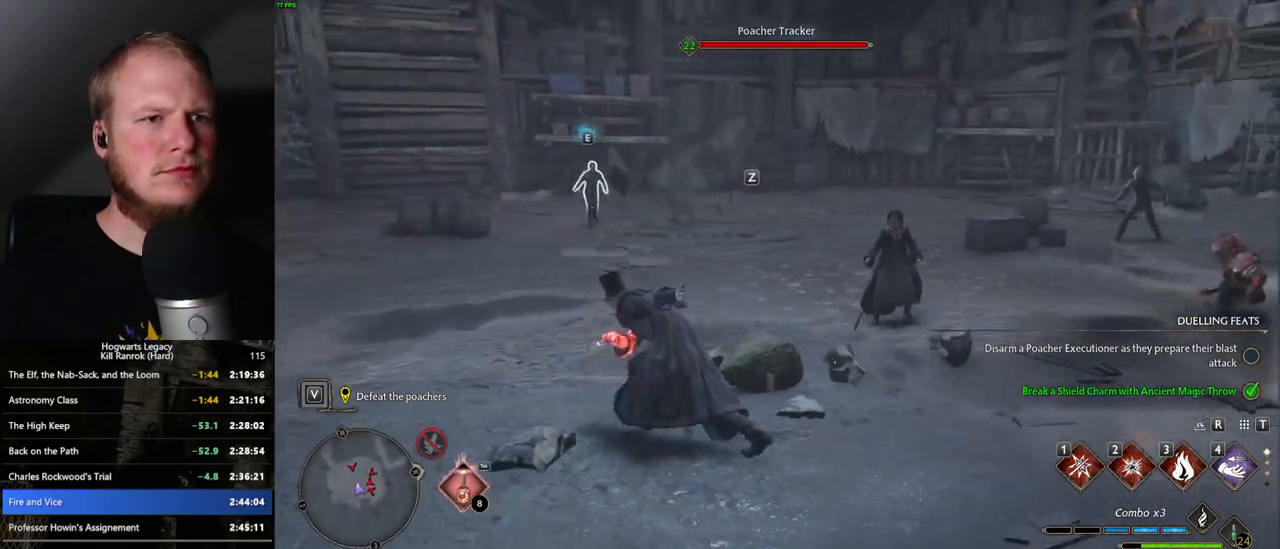
{"keys": ["w"], "mouse": [], "events": [[50, "z", "down"], [150, "z", "up"]]}
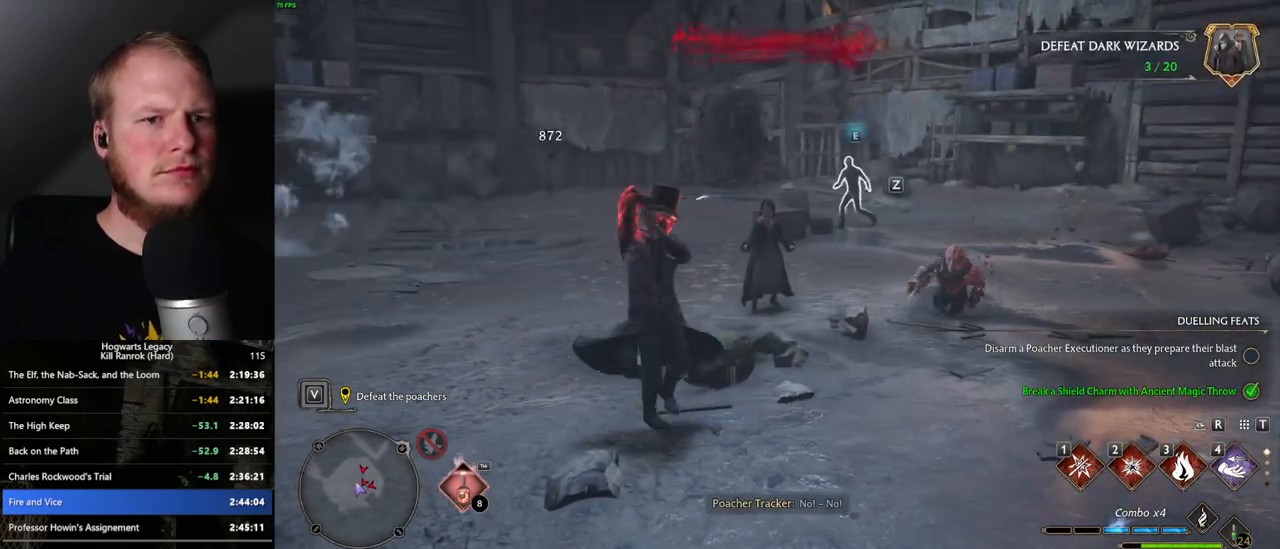
{"keys": ["w"], "mouse": [], "events": []}
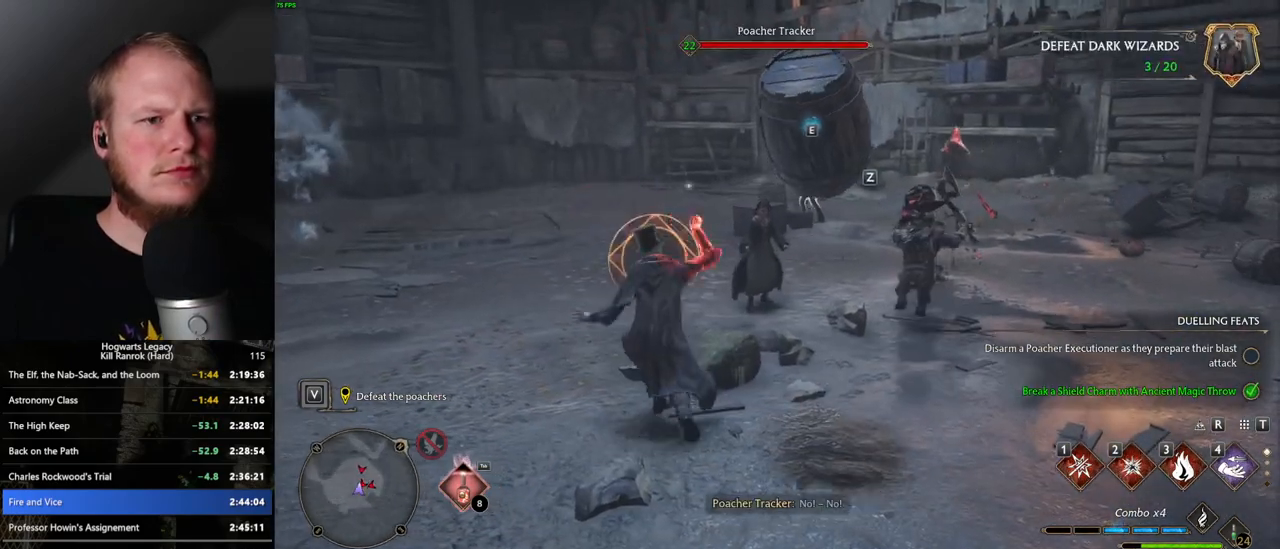
{"keys": ["w"], "mouse": [], "events": [[183, "z", "down"], [317, "z", "up"]]}
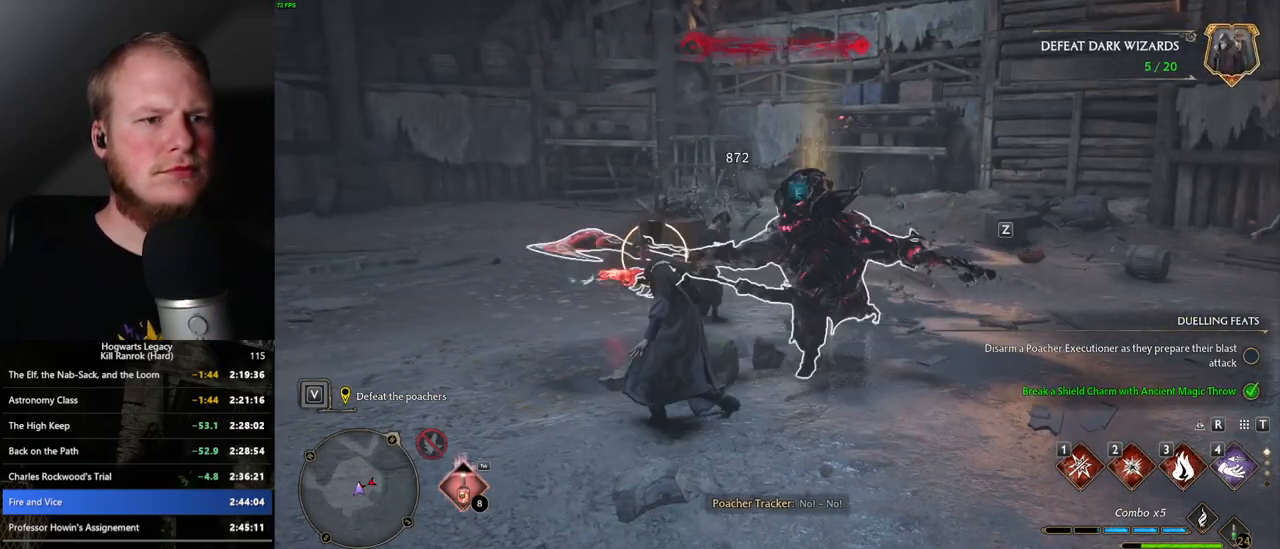
{"keys": ["w"], "mouse": [], "events": [[83, "a", "down"], [167, "a", "up"]]}
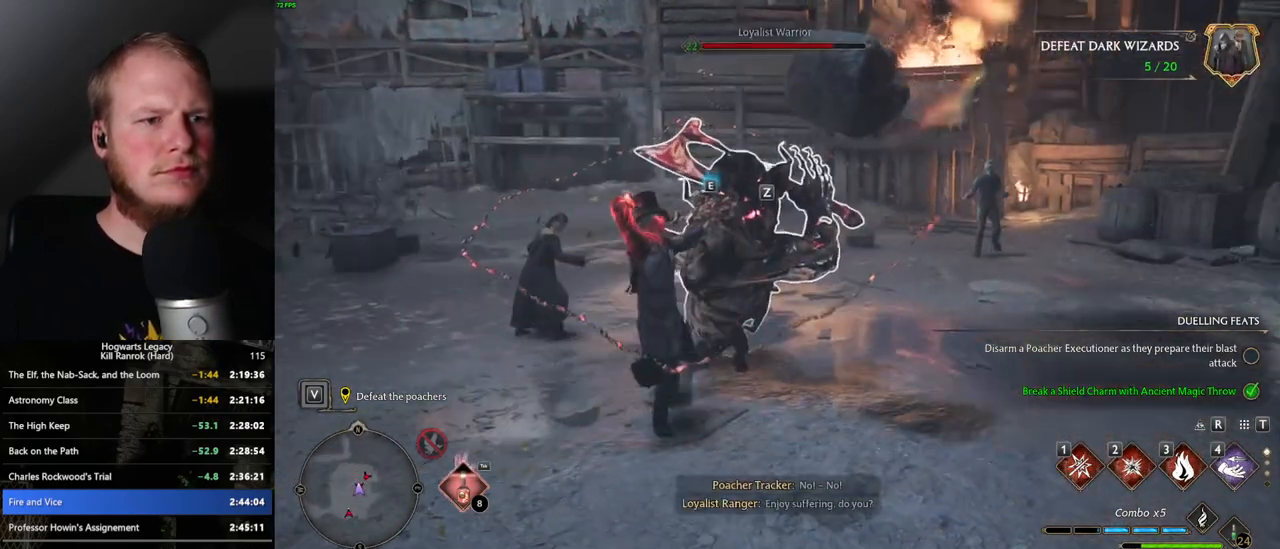
{"keys": ["w"], "mouse": [], "events": [[383, "z", "down"], [483, "z", "up"]]}
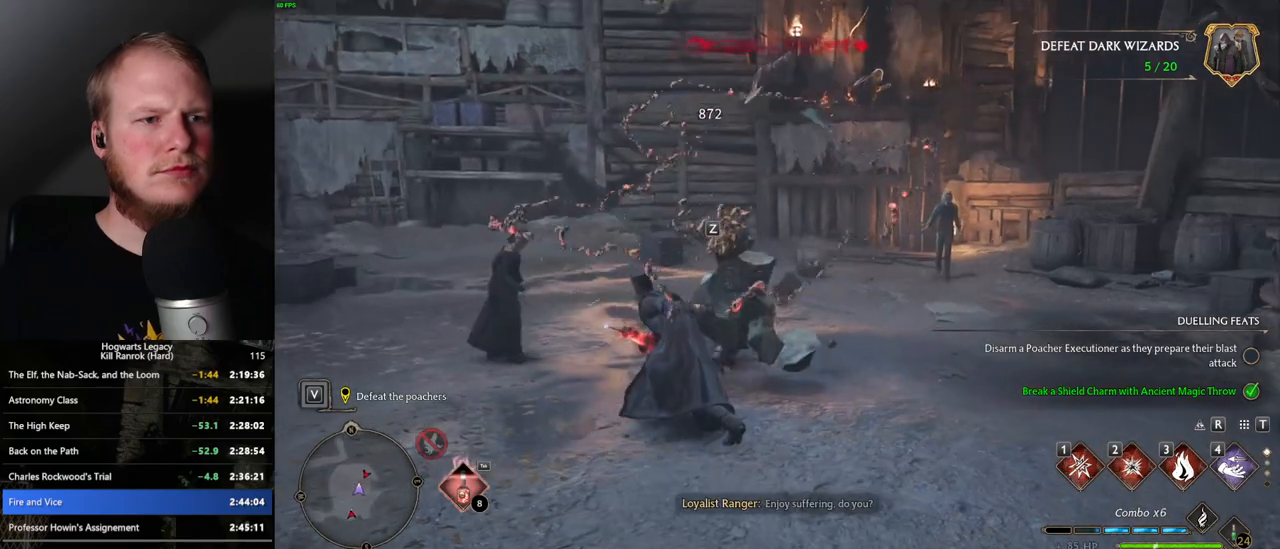
{"keys": ["w"], "mouse": [], "events": []}
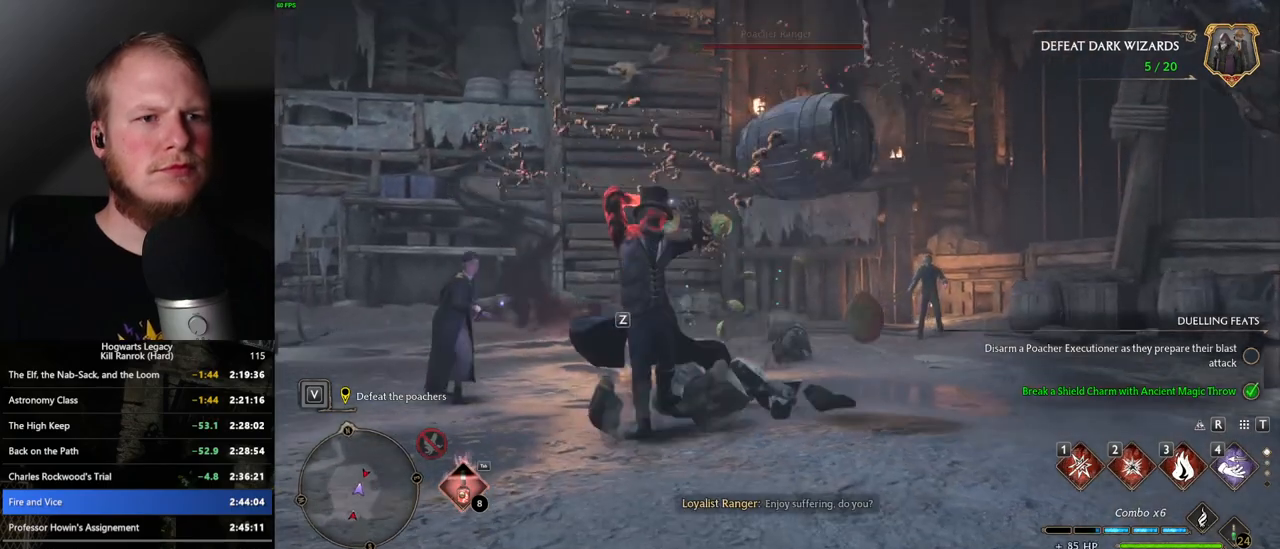
{"keys": ["w"], "mouse": [], "events": []}
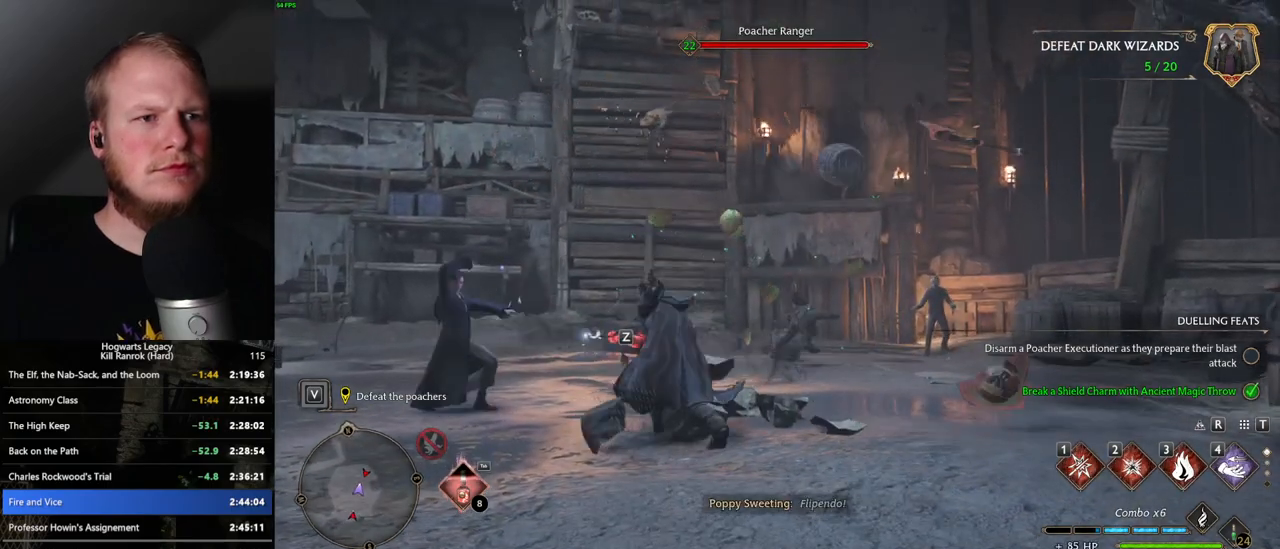
{"keys": ["w"], "mouse": [], "events": [[217, "z", "down"], [333, "z", "up"]]}
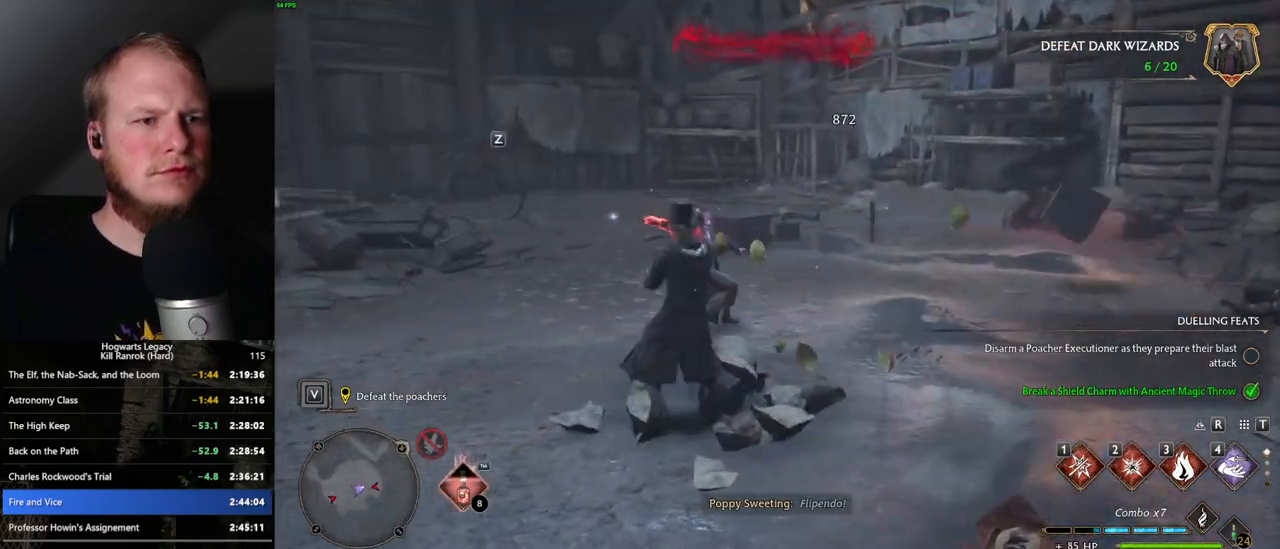
{"keys": ["w"], "mouse": [], "events": []}
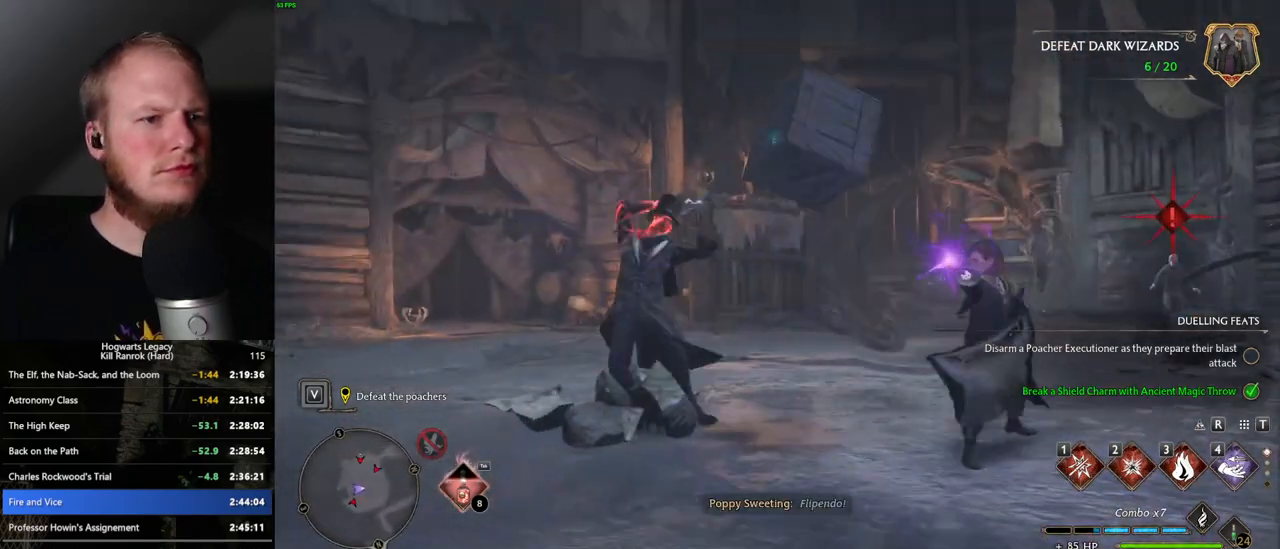
{"keys": ["w"], "mouse": [], "events": [[333, "a", "down"], [467, "a", "up"]]}
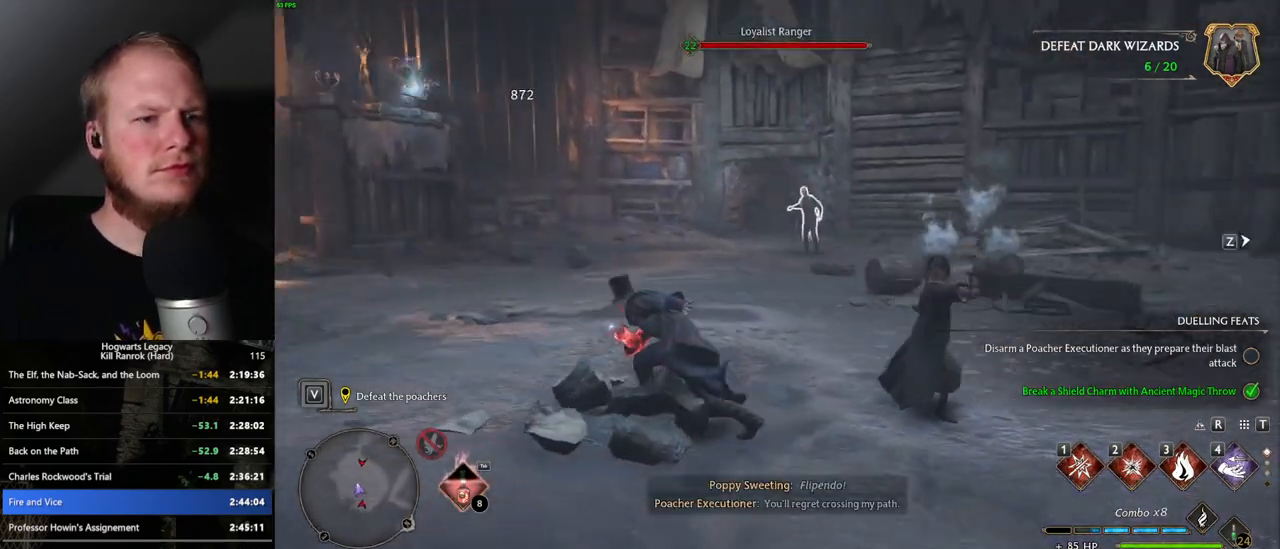
{"keys": ["w"], "mouse": [], "events": [[50, "e", "down"], [183, "e", "up"]]}
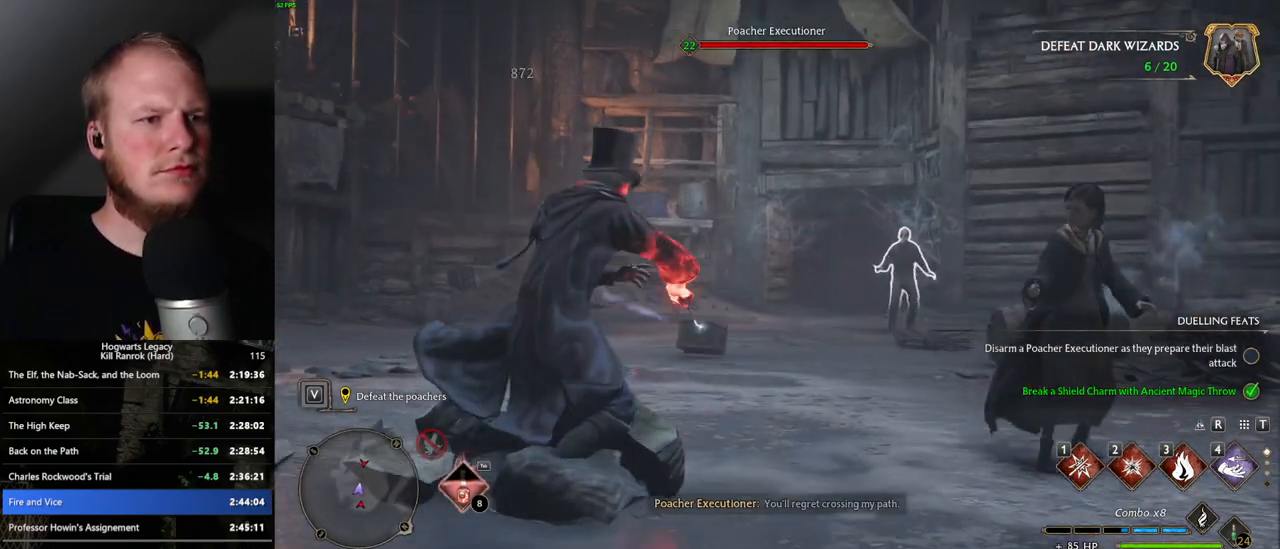
{"keys": ["w"], "mouse": [], "events": []}
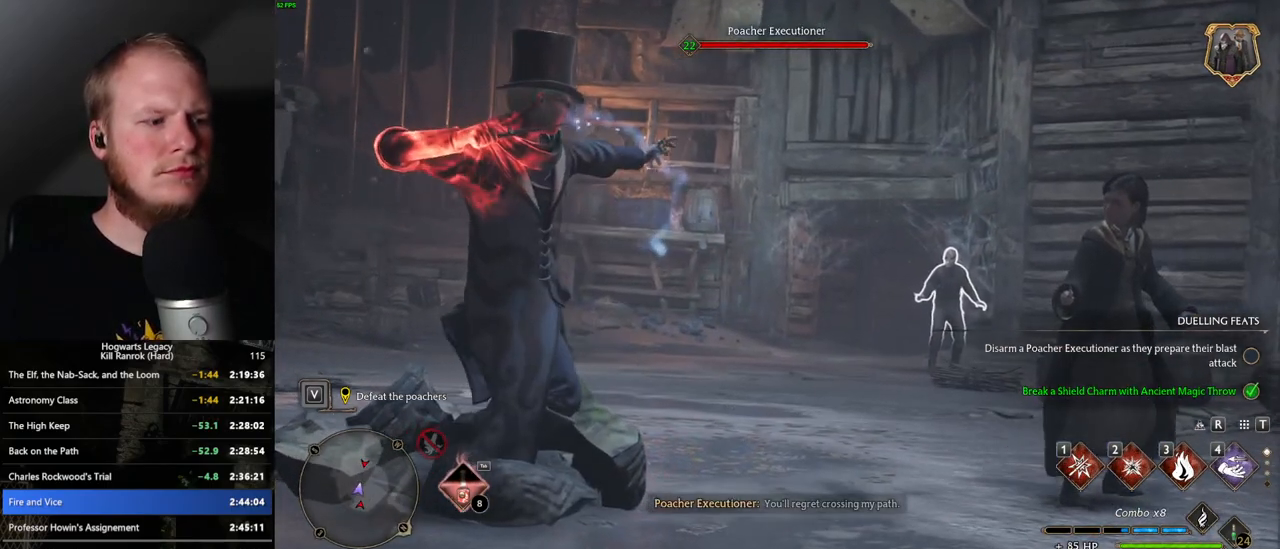
{"keys": ["w"], "mouse": [], "events": []}
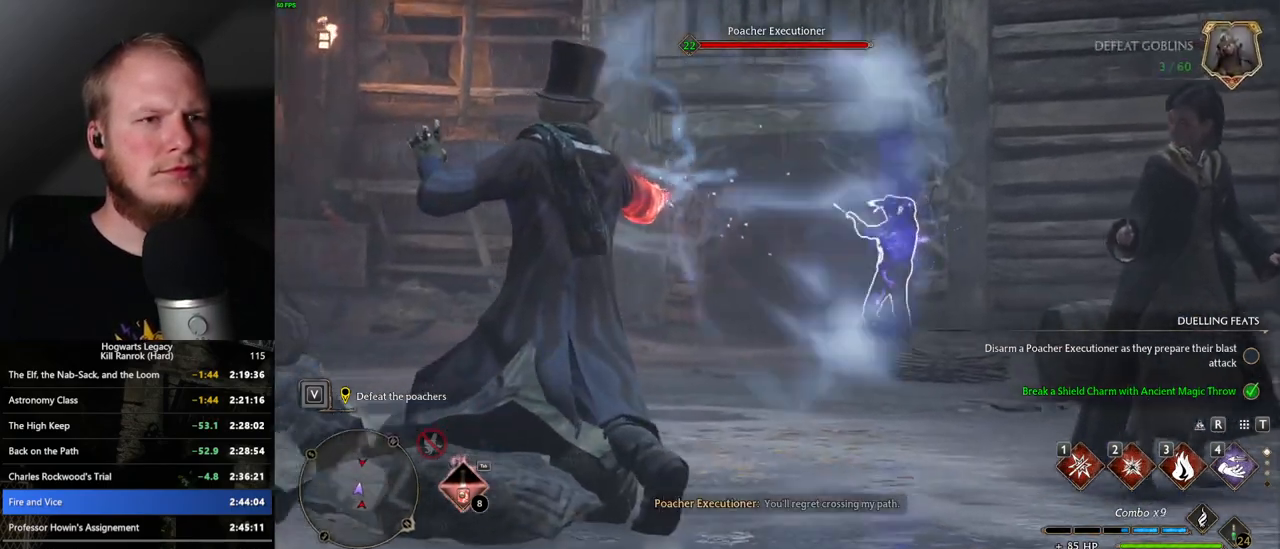
{"keys": ["w"], "mouse": [], "events": []}
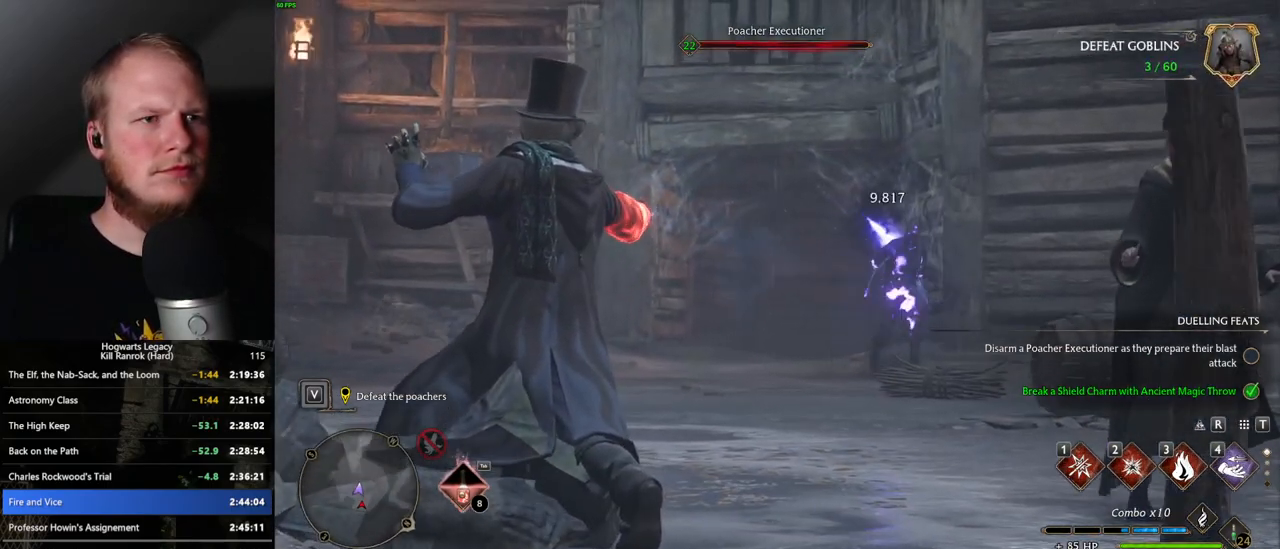
{"keys": ["w"], "mouse": [], "events": []}